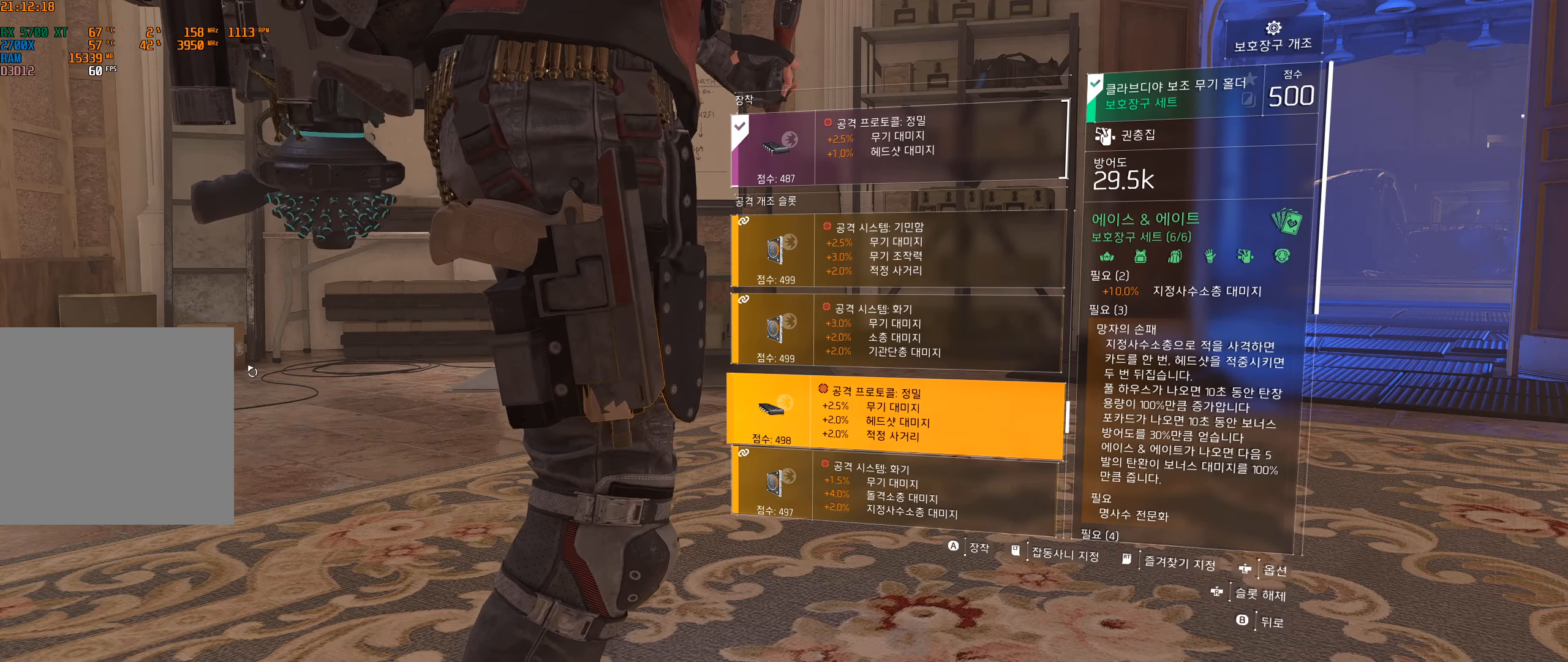
Gameplay with a controller (Xbox layout); each line is a JSON object with the inputs held at the frame after it. "events" lists button and stick changes between this image and that frame as [ms after this image, input, new state], when the widget could be followed in between. Not read: DPAD_DOWN DPAD_LEFT DPAD_RIGHT DPAD_UP HOME L1 L2 L3 R1 R2 R3 other_buttons right_stick.
{"buttons": [], "left_stick": "center", "events": [[133, "A", "down"], [267, "A", "up"]]}
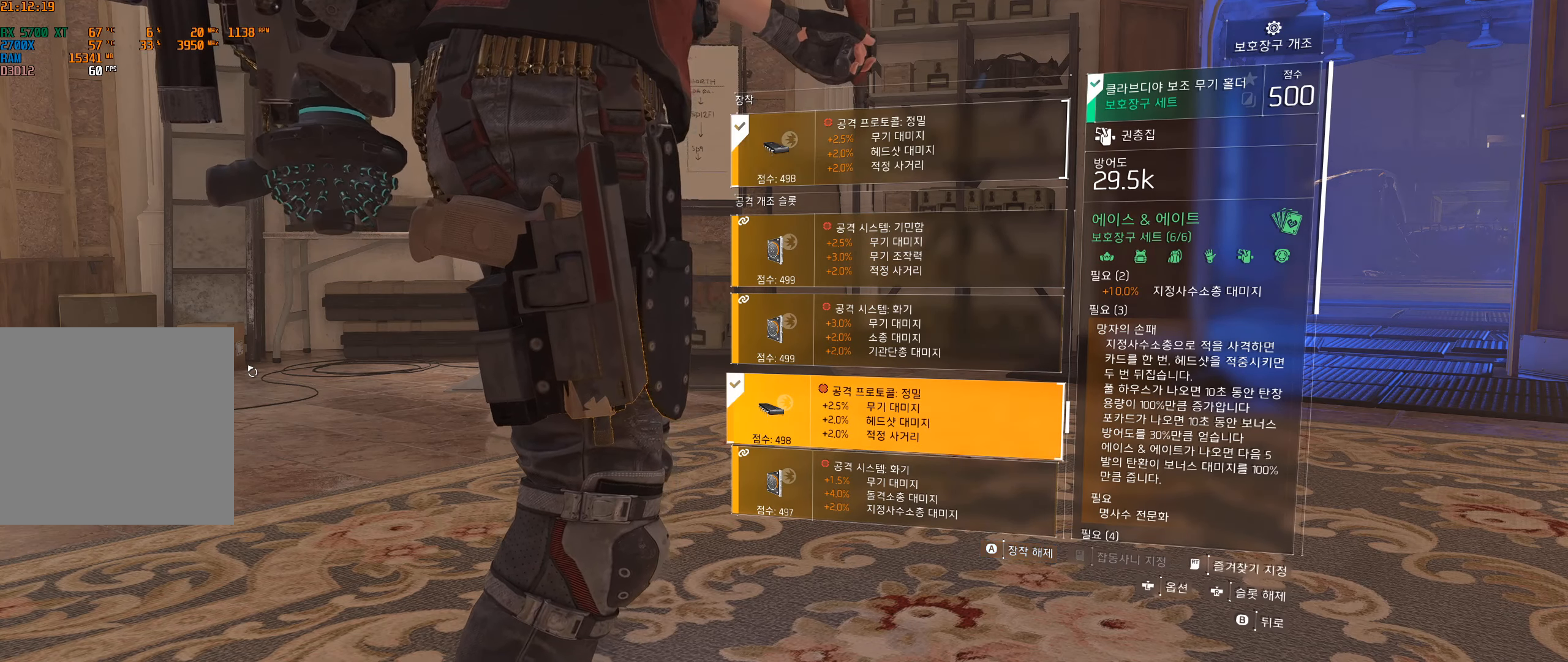
{"buttons": [], "left_stick": "center", "events": [[17, "B", "down"], [133, "B", "up"]]}
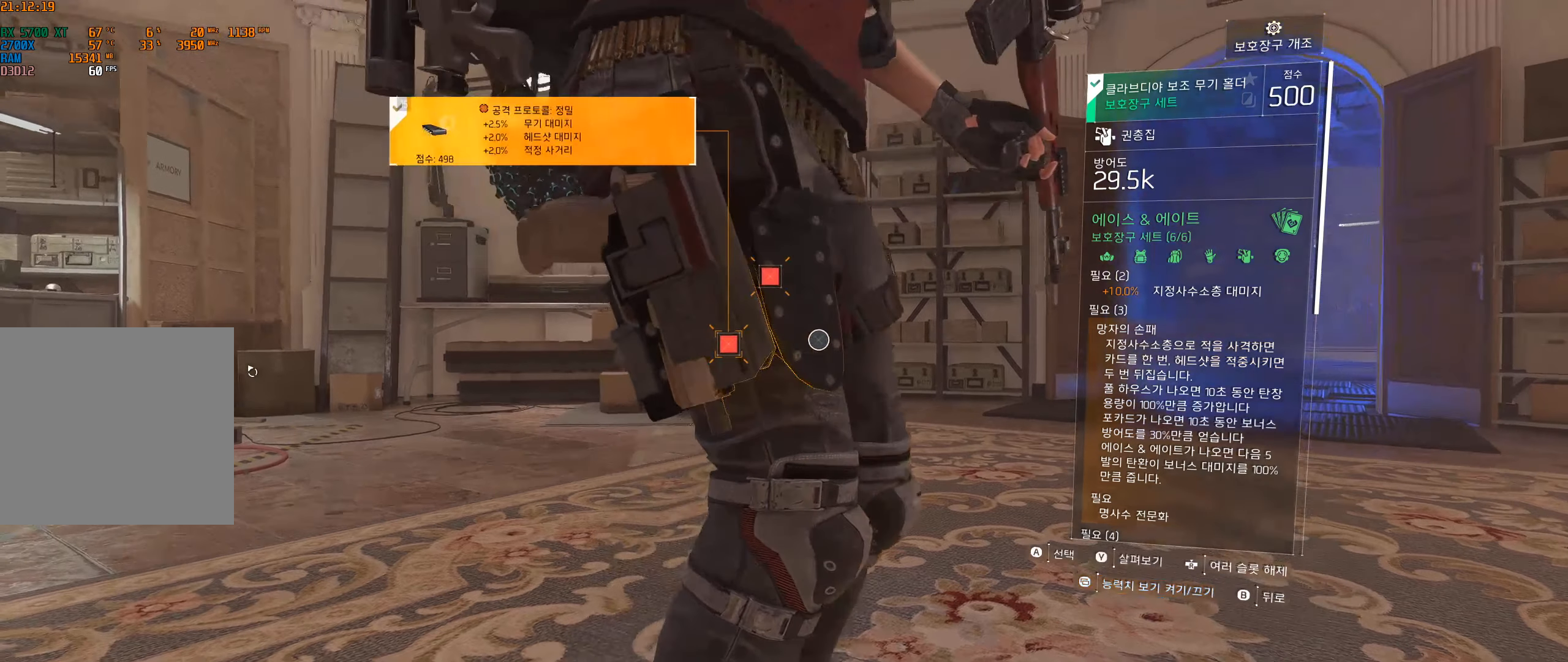
{"buttons": [], "left_stick": "center", "events": []}
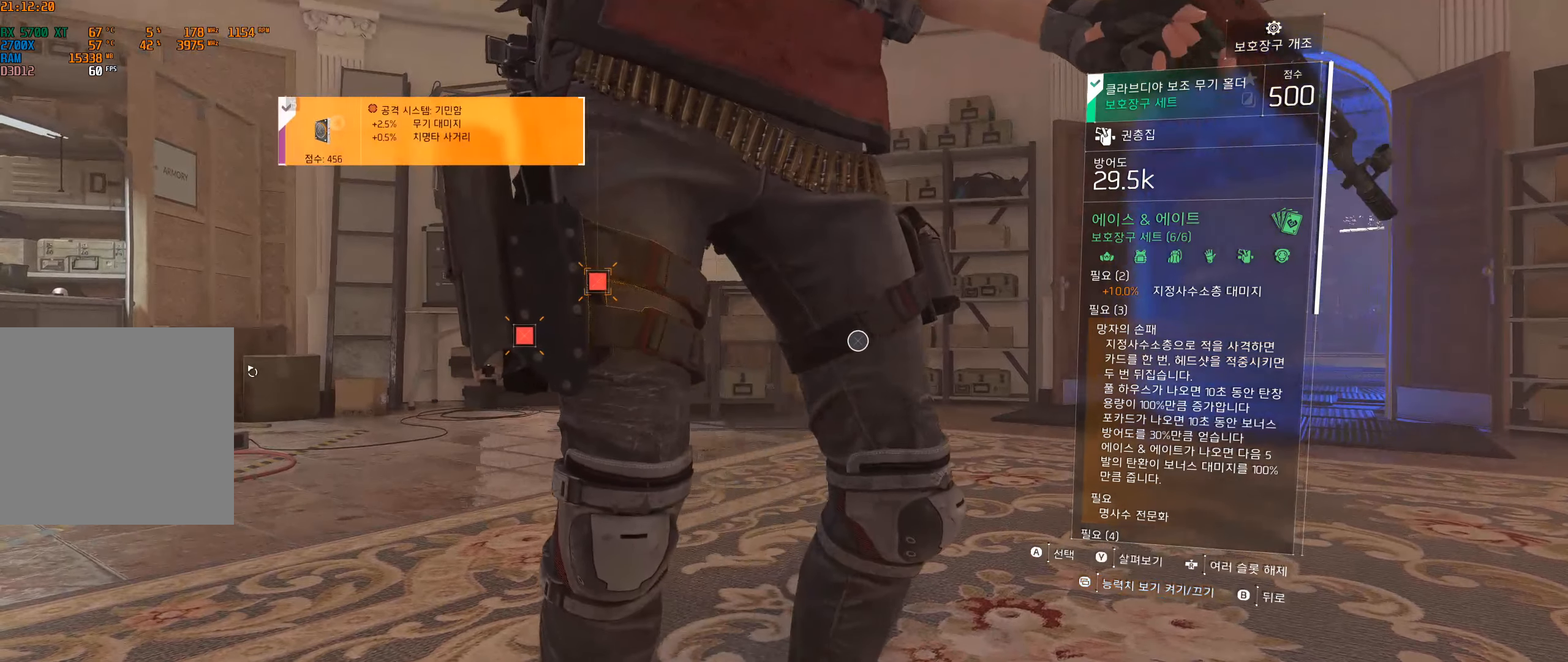
{"buttons": [], "left_stick": "center", "events": []}
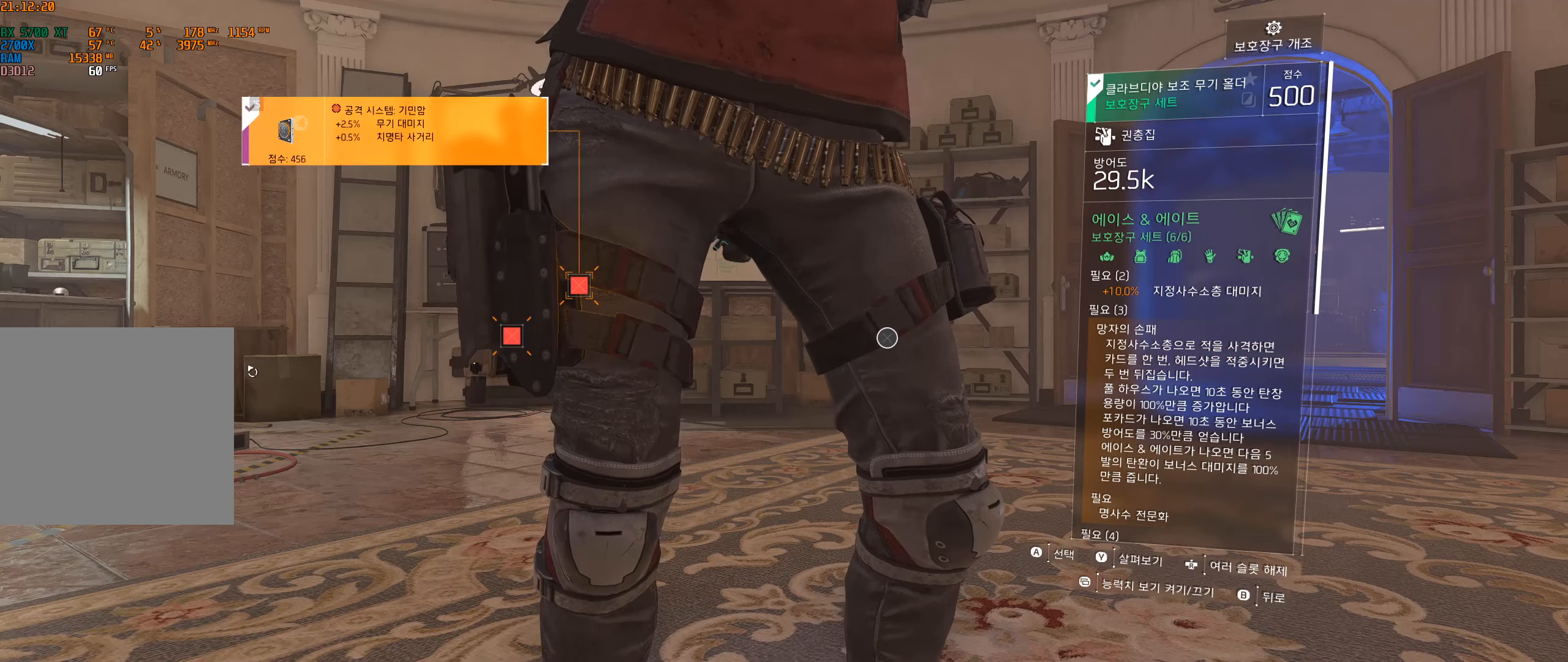
{"buttons": [], "left_stick": "center", "events": []}
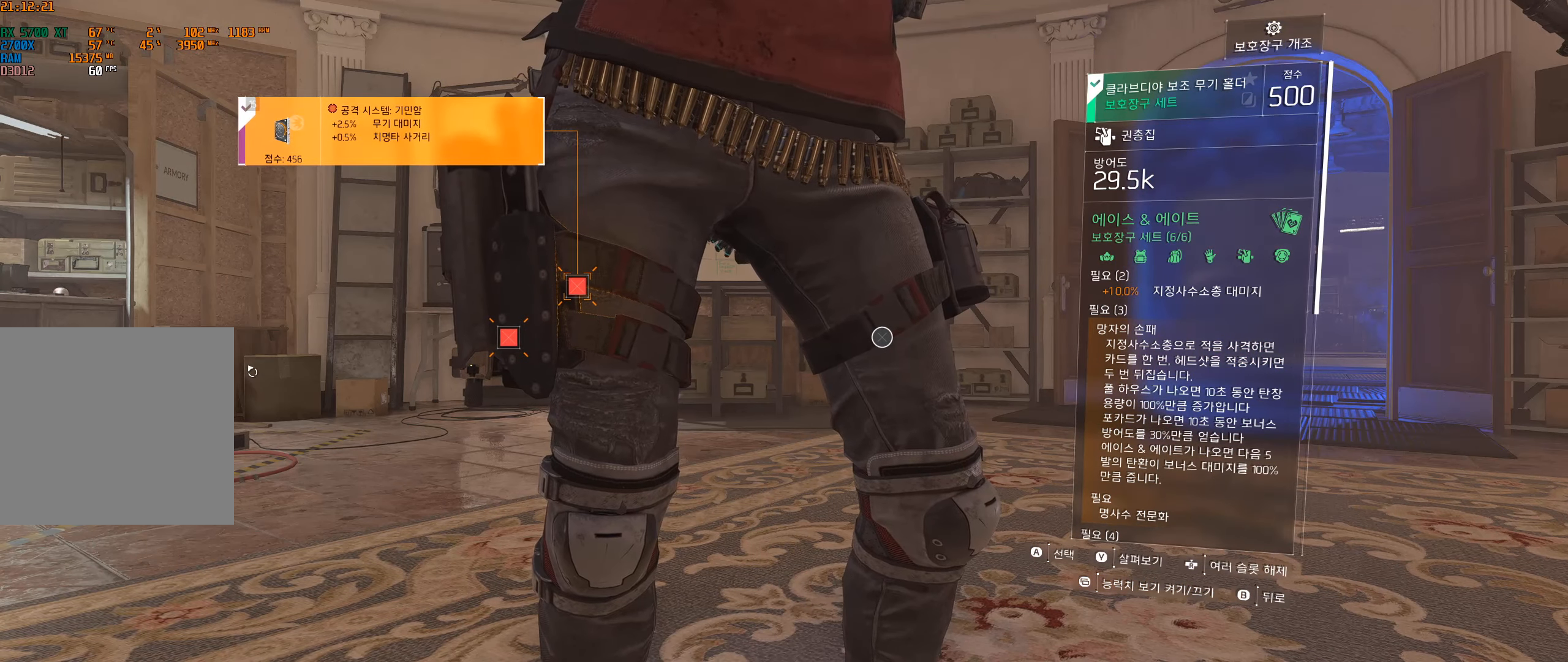
{"buttons": [], "left_stick": "center", "events": [[117, "A", "down"], [250, "A", "up"]]}